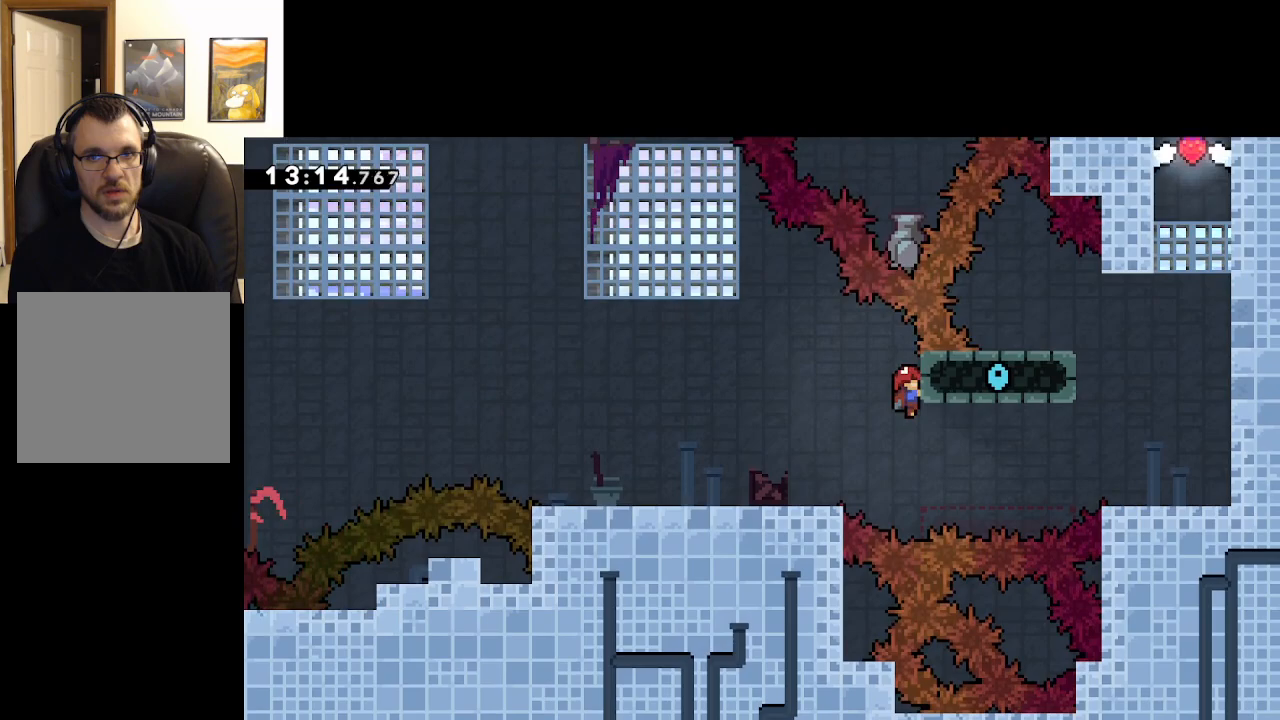
Gameplay with a controller (Xbox layout); each line is a JSON object with the inputs held at the frame after it. "events" lists button and stick changes between this image and that frame as [ms after this image, input, new state], when the widget could be followed in between.
{"buttons": ["L2"], "left_stick": "center", "right_stick": "center", "events": []}
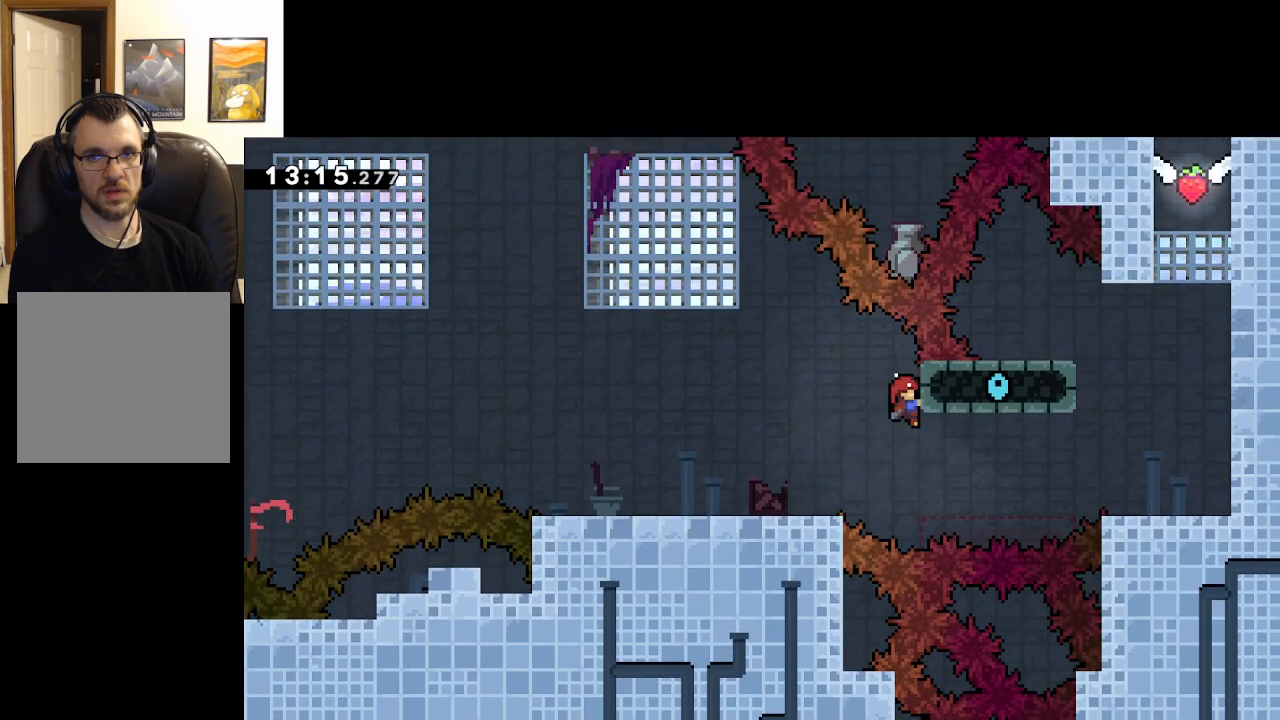
{"buttons": ["A"], "left_stick": "down", "right_stick": "center", "events": [[267, "START", "down"], [300, "L2", "up"], [333, "START", "up"], [417, "left_stick", "down"], [450, "A", "down"]]}
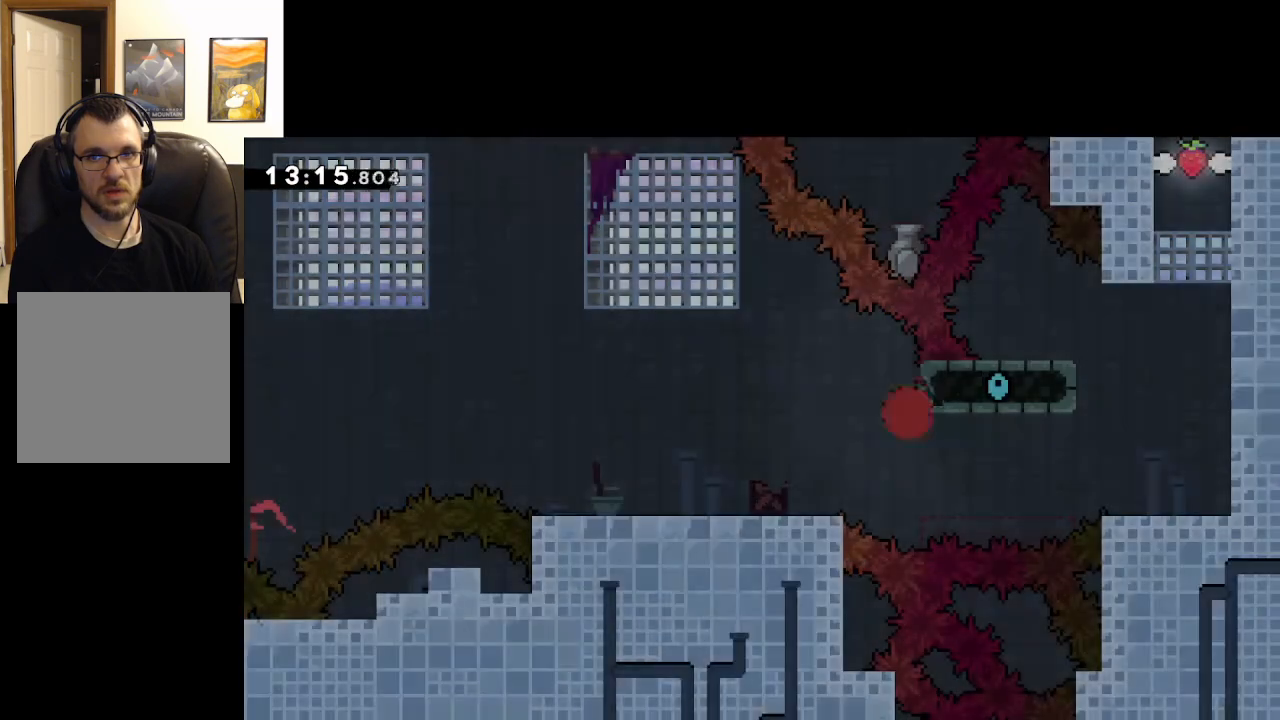
{"buttons": ["A"], "left_stick": "center", "right_stick": "center", "events": [[67, "A", "up"], [67, "left_stick", "center"], [133, "A", "down"], [383, "A", "up"], [433, "A", "down"]]}
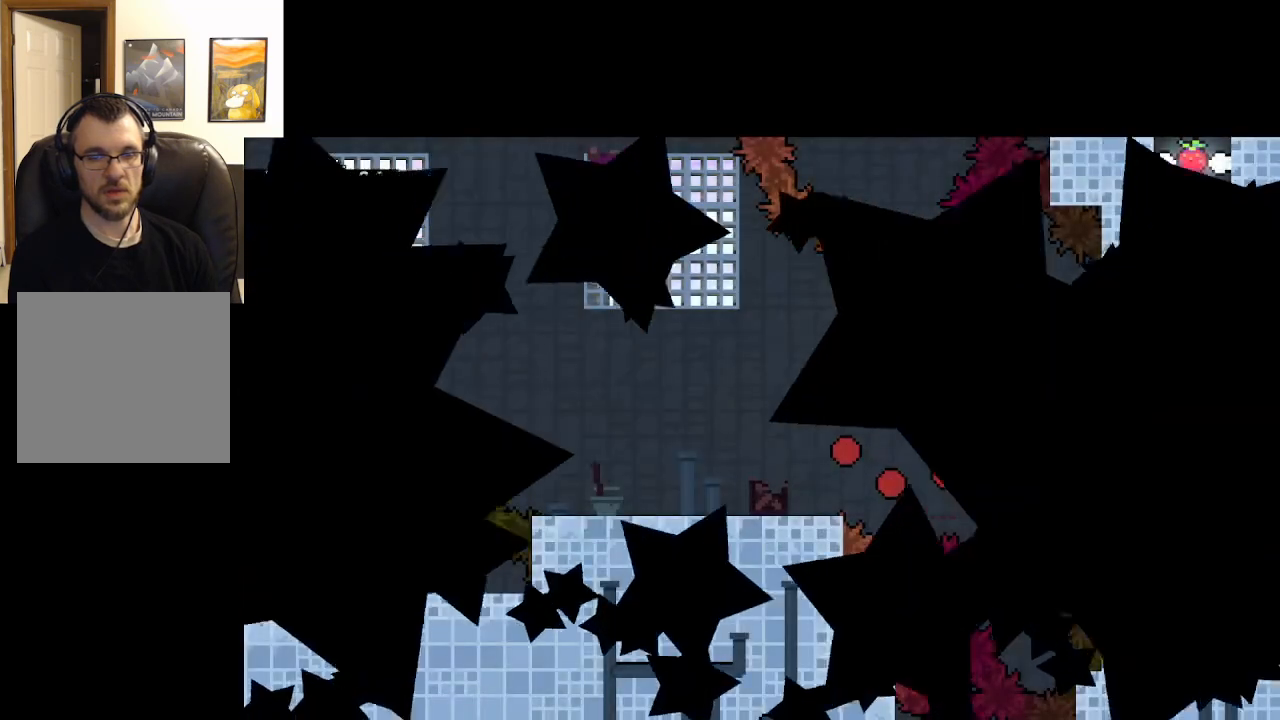
{"buttons": [], "left_stick": "center", "right_stick": "center", "events": [[67, "A", "up"]]}
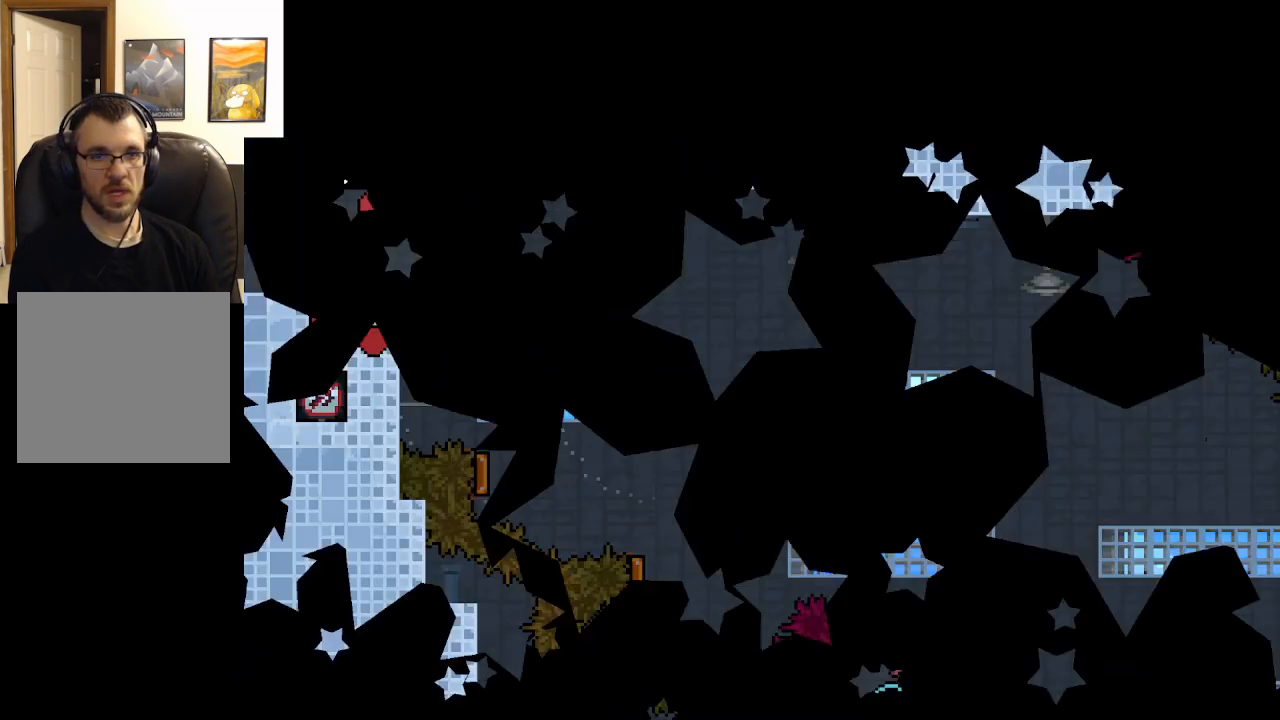
{"buttons": [], "left_stick": "right", "right_stick": "center", "events": [[450, "left_stick", "right"]]}
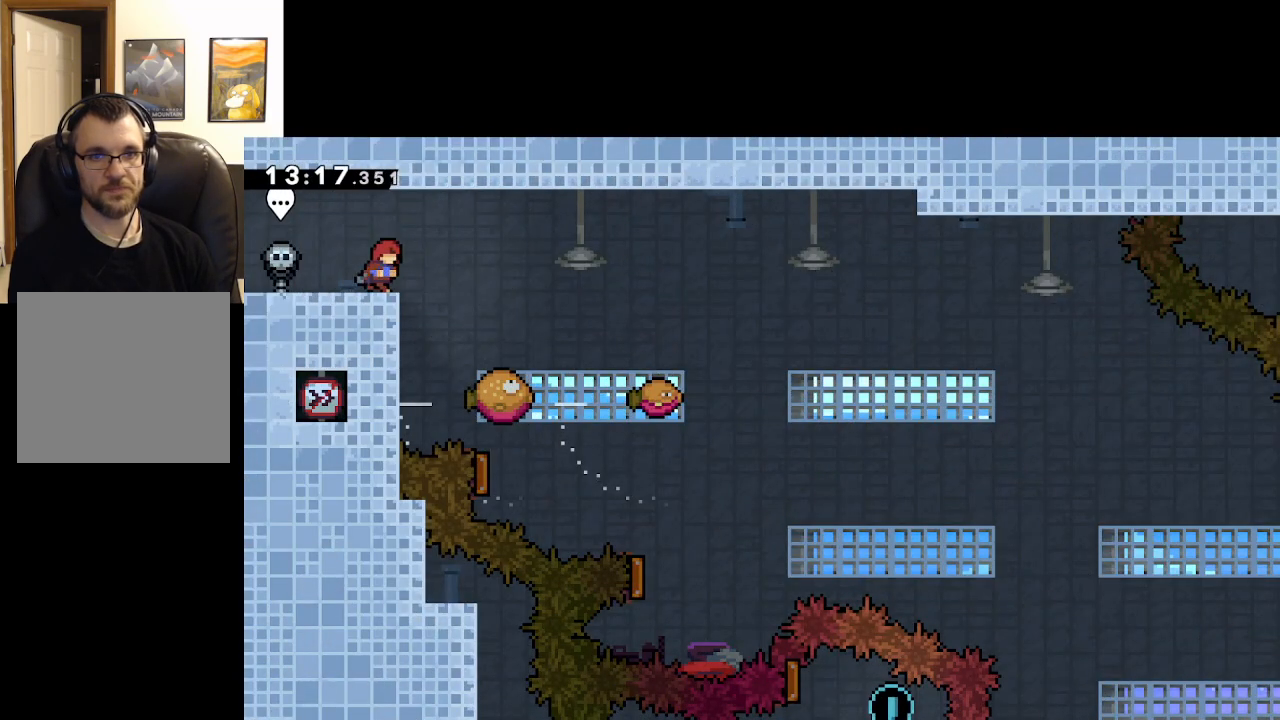
{"buttons": ["A"], "left_stick": "right", "right_stick": "center", "events": [[33, "A", "down"], [150, "A", "up"], [283, "left_stick", "center"], [300, "A", "down"], [450, "left_stick", "right"]]}
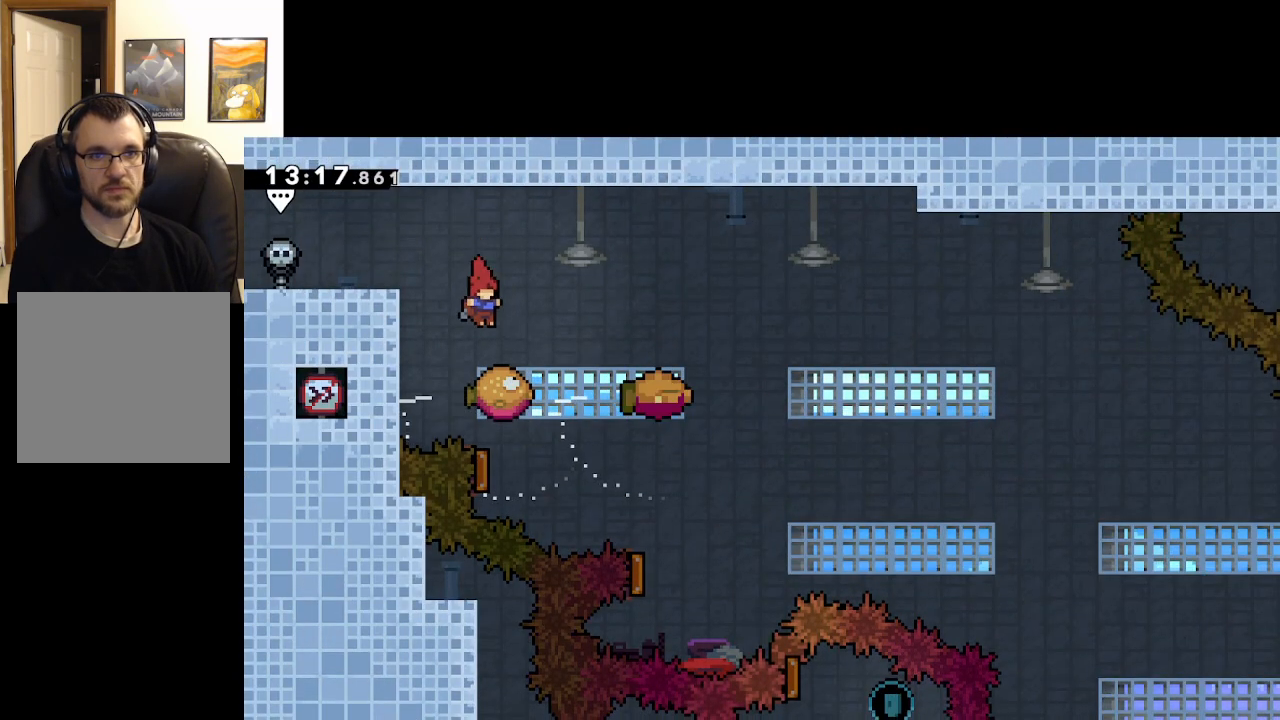
{"buttons": [], "left_stick": "right", "right_stick": "center", "events": [[483, "A", "up"]]}
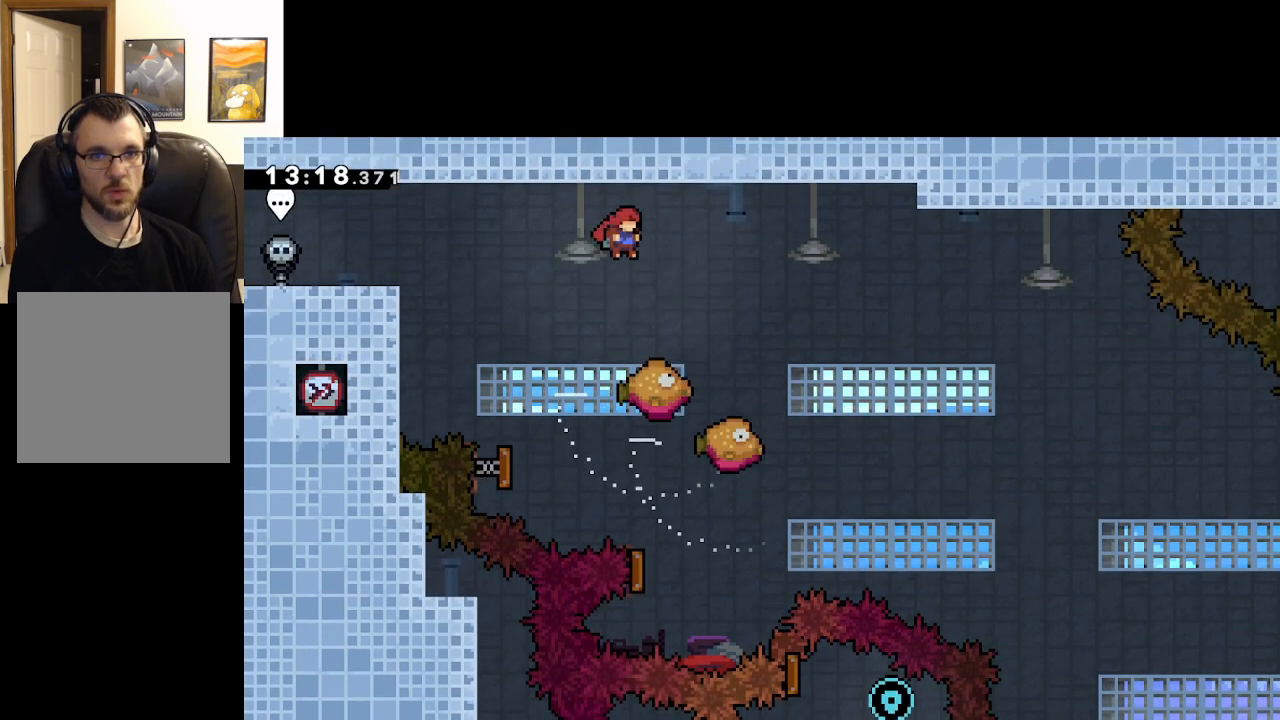
{"buttons": ["A"], "left_stick": "right", "right_stick": "center", "events": [[83, "left_stick", "center"], [150, "A", "down"], [367, "left_stick", "right"]]}
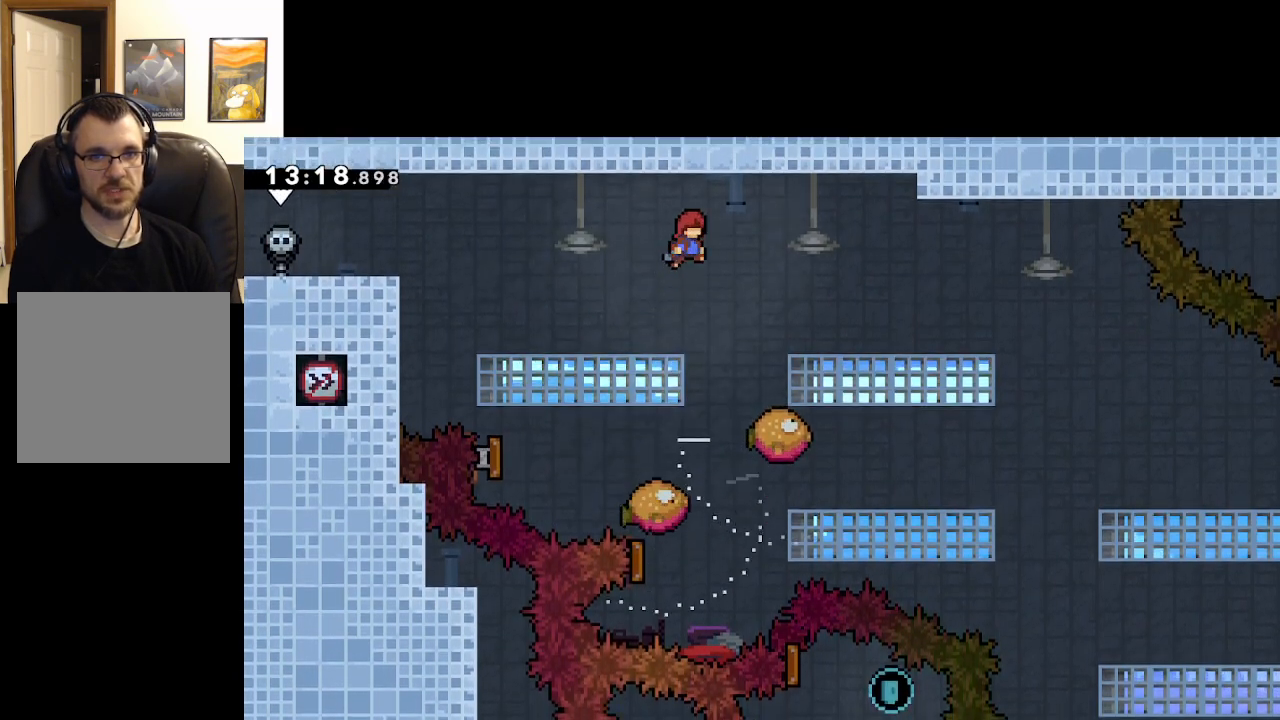
{"buttons": ["A"], "left_stick": "center", "right_stick": "center", "events": [[183, "A", "up"], [300, "left_stick", "center"], [417, "A", "down"]]}
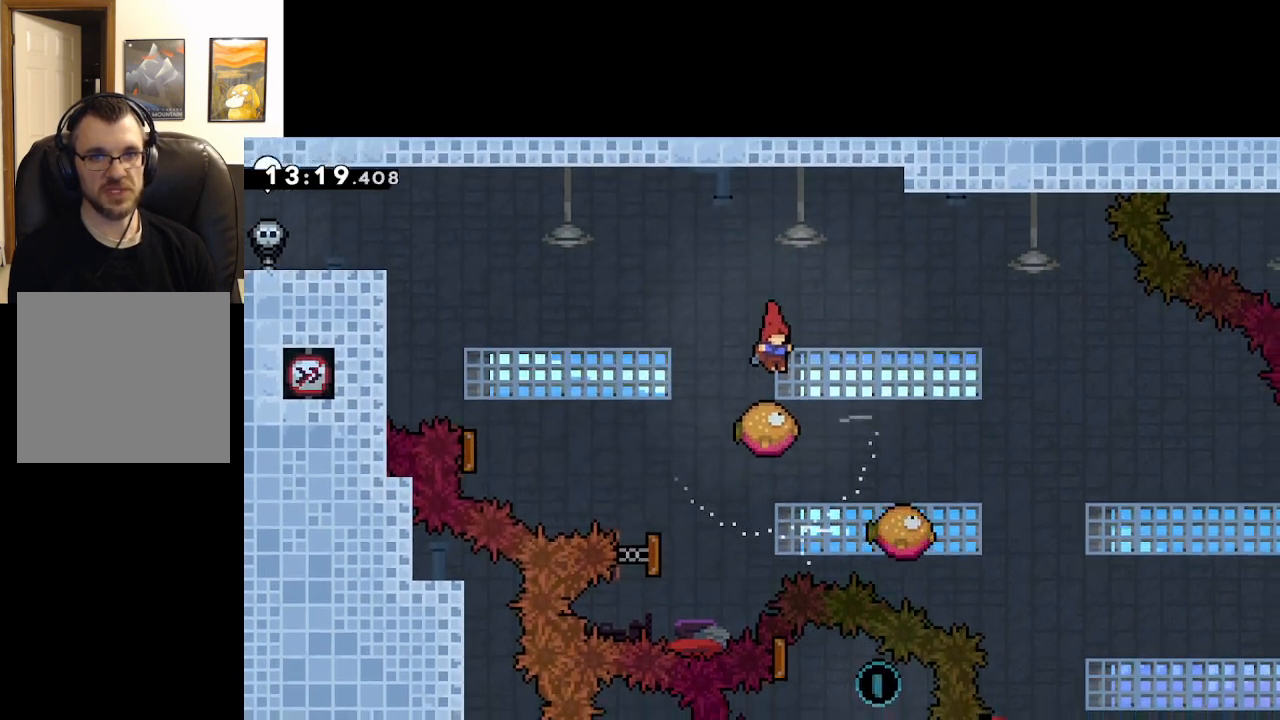
{"buttons": ["A"], "left_stick": "right", "right_stick": "center", "events": [[217, "left_stick", "right"]]}
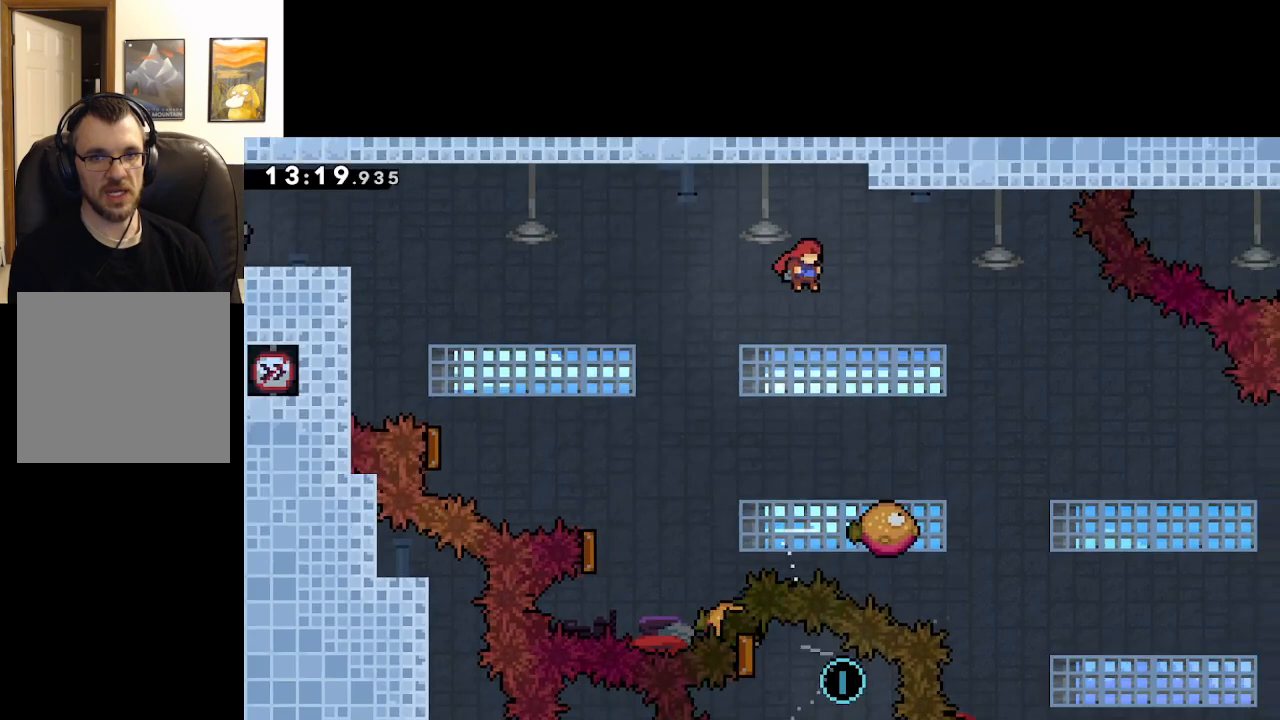
{"buttons": ["A"], "left_stick": "center", "right_stick": "center", "events": [[67, "A", "up"], [267, "left_stick", "center"], [317, "A", "down"]]}
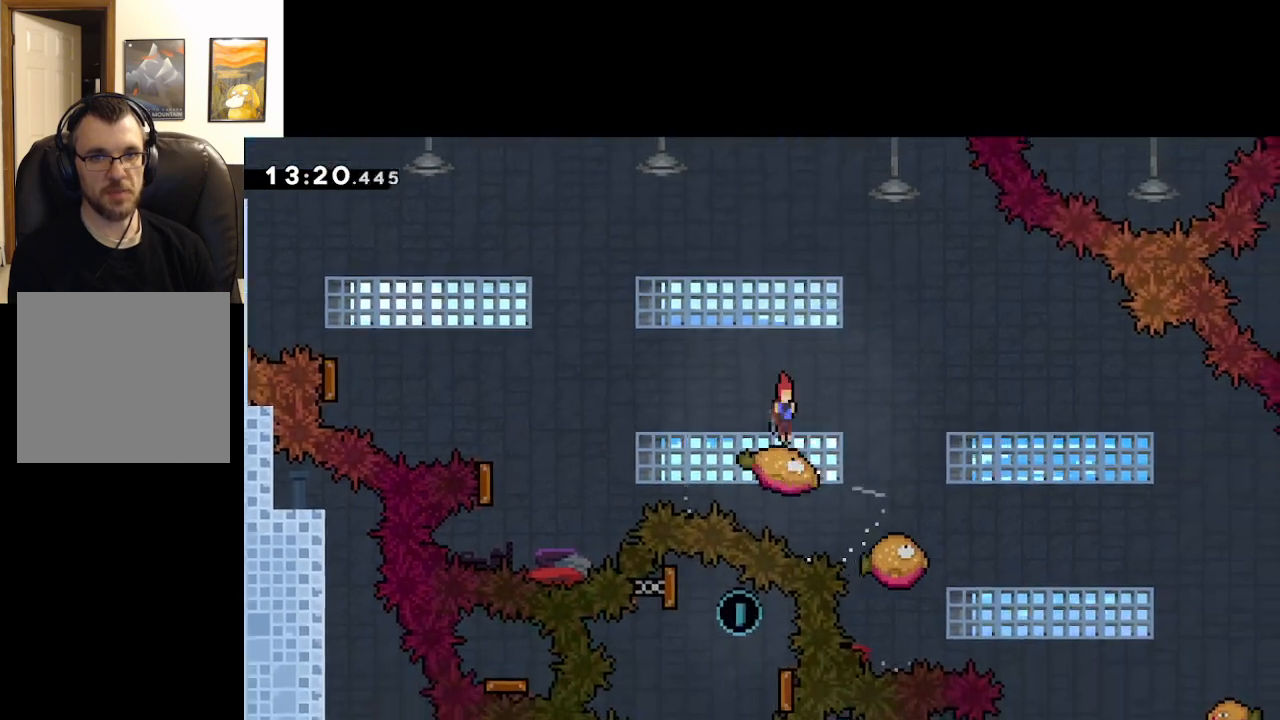
{"buttons": ["A"], "left_stick": "right", "right_stick": "center", "events": [[67, "left_stick", "right"]]}
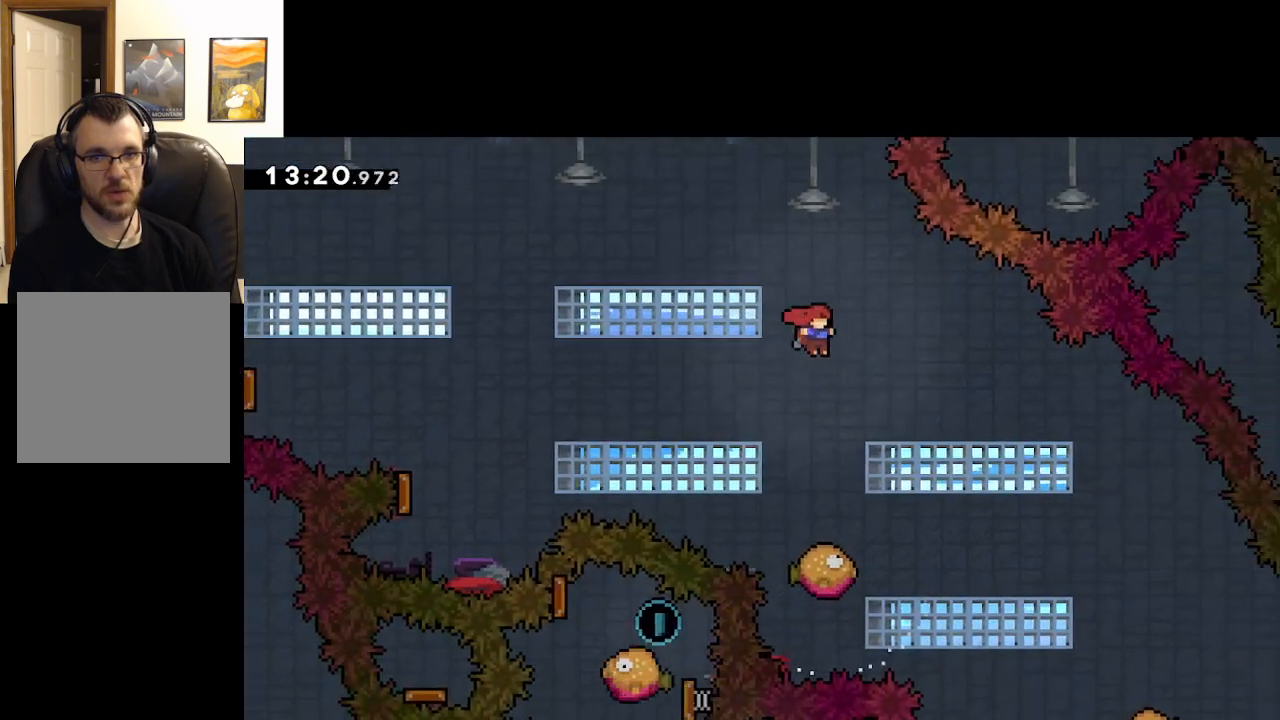
{"buttons": ["A"], "left_stick": "center", "right_stick": "center", "events": [[167, "left_stick", "left"], [317, "left_stick", "center"]]}
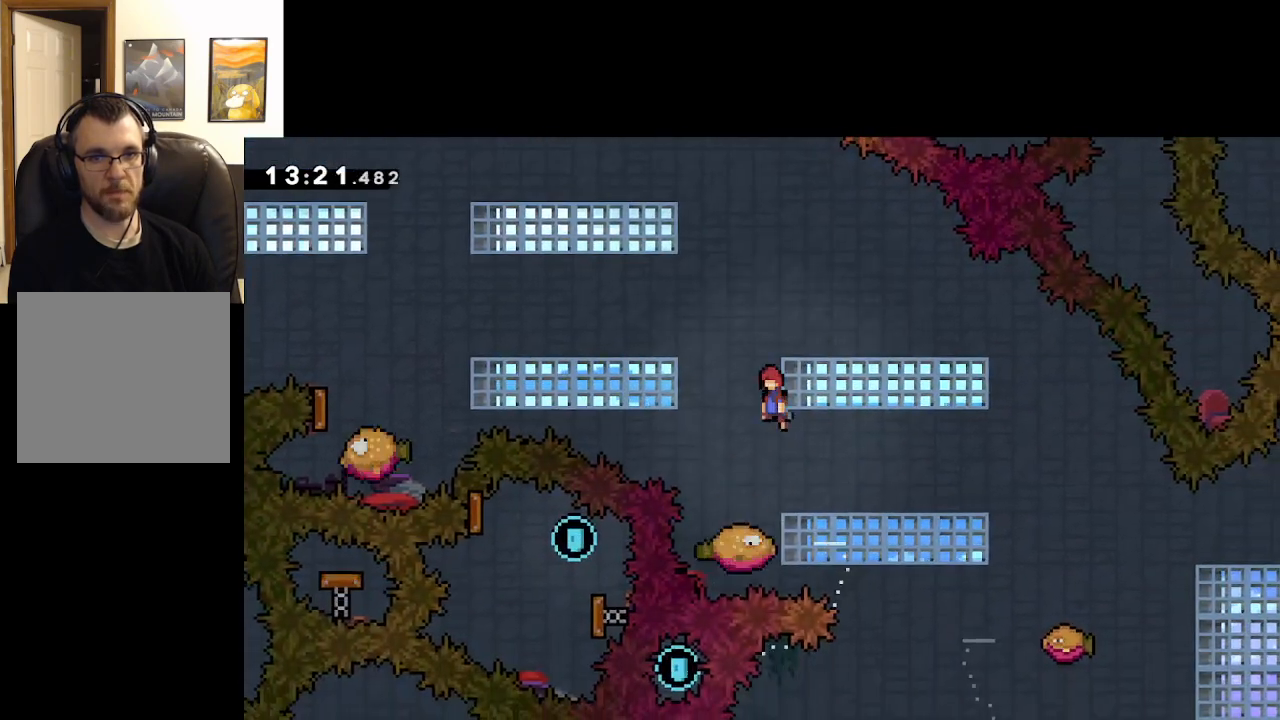
{"buttons": ["A"], "left_stick": "left", "right_stick": "center", "events": [[267, "left_stick", "left"]]}
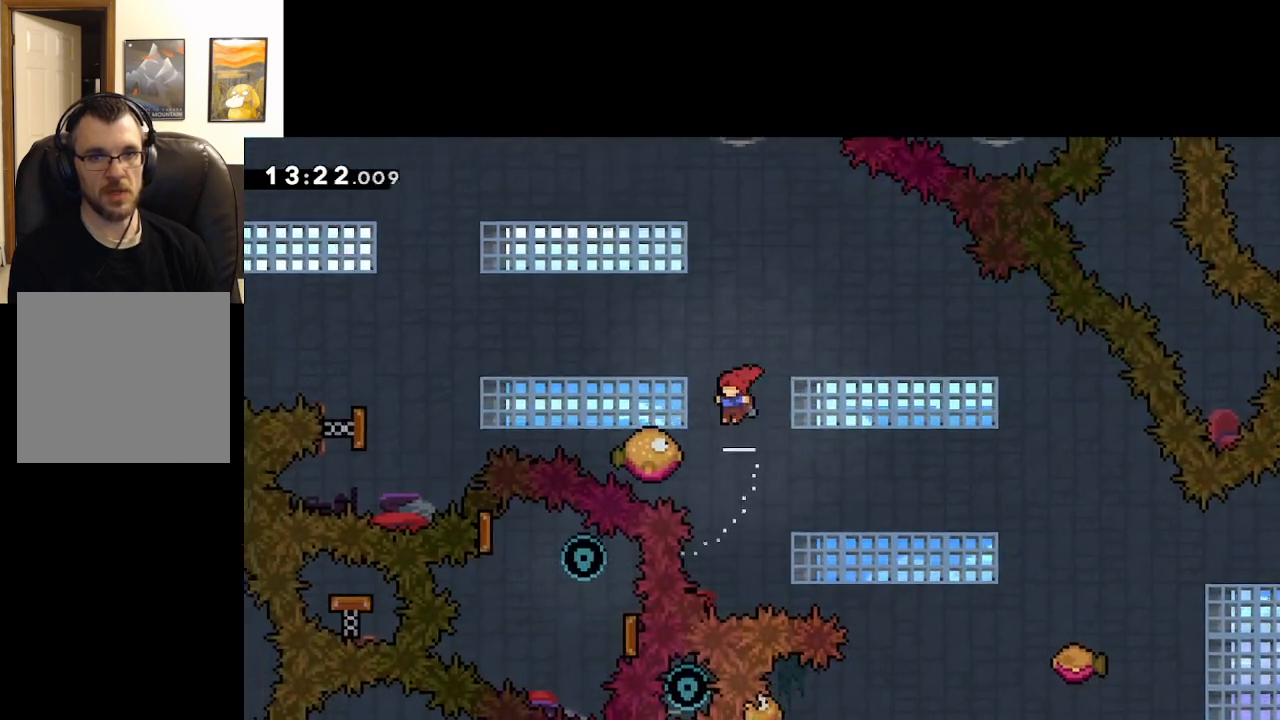
{"buttons": ["A"], "left_stick": "left", "right_stick": "center", "events": [[17, "left_stick", "center"], [217, "left_stick", "left"]]}
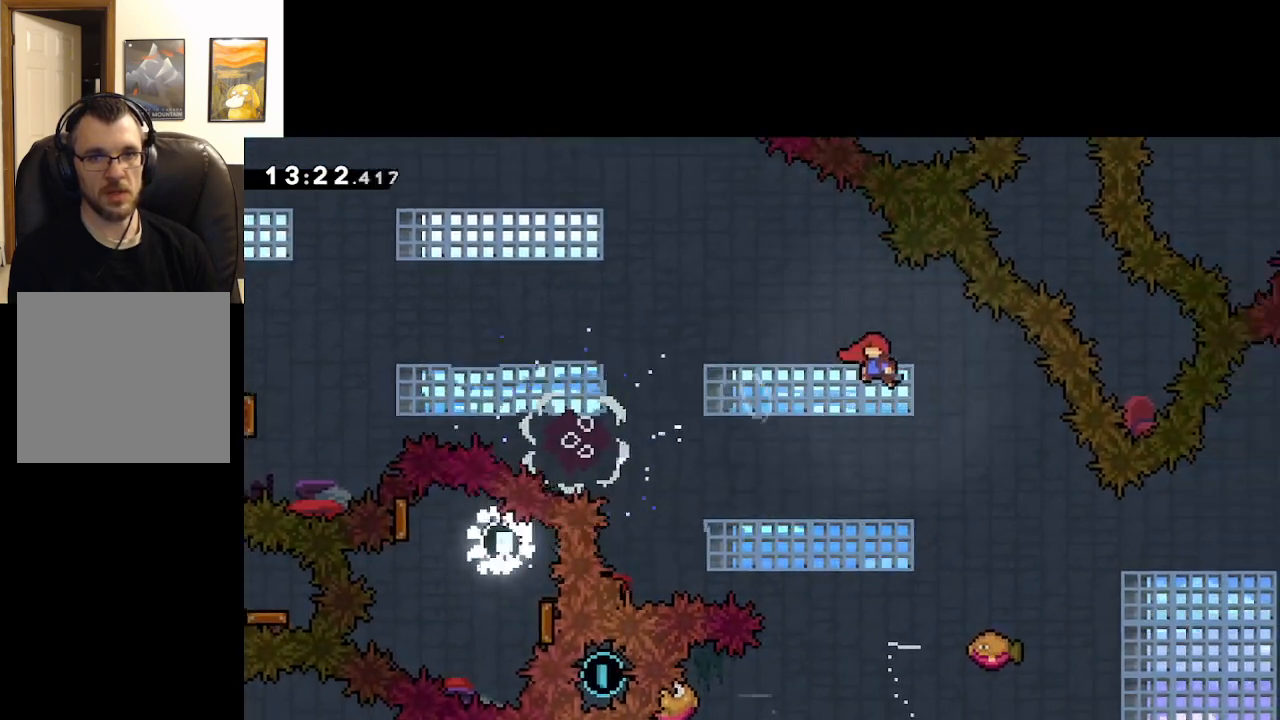
{"buttons": ["A"], "left_stick": "center", "right_stick": "center", "events": [[483, "left_stick", "center"]]}
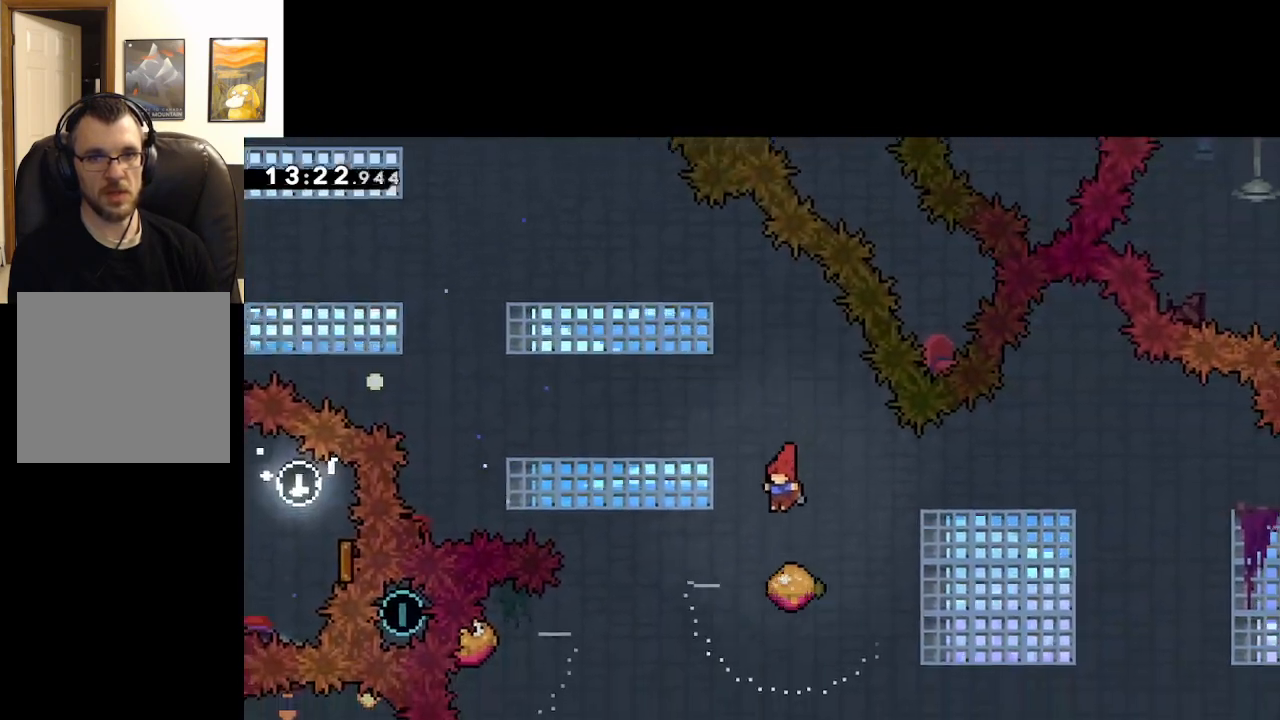
{"buttons": ["A"], "left_stick": "left", "right_stick": "center", "events": [[83, "left_stick", "left"]]}
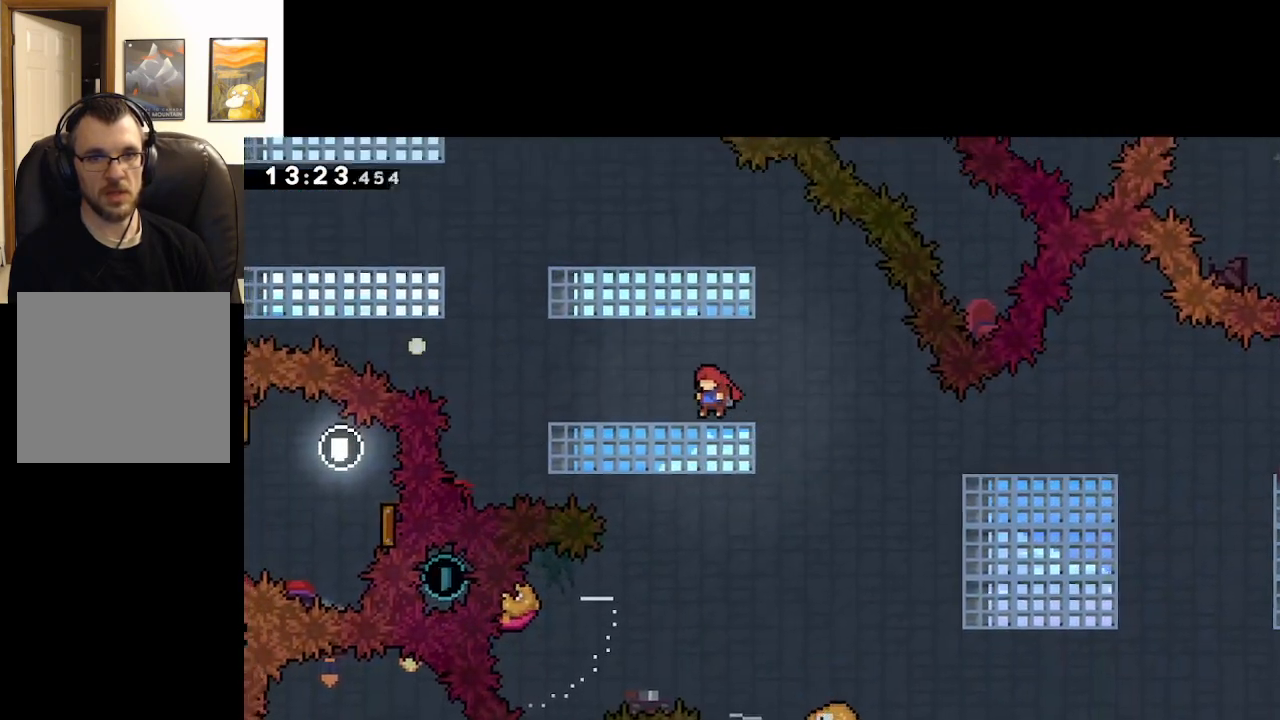
{"buttons": ["A"], "left_stick": "left", "right_stick": "center", "events": [[17, "left_stick", "center"], [283, "left_stick", "left"]]}
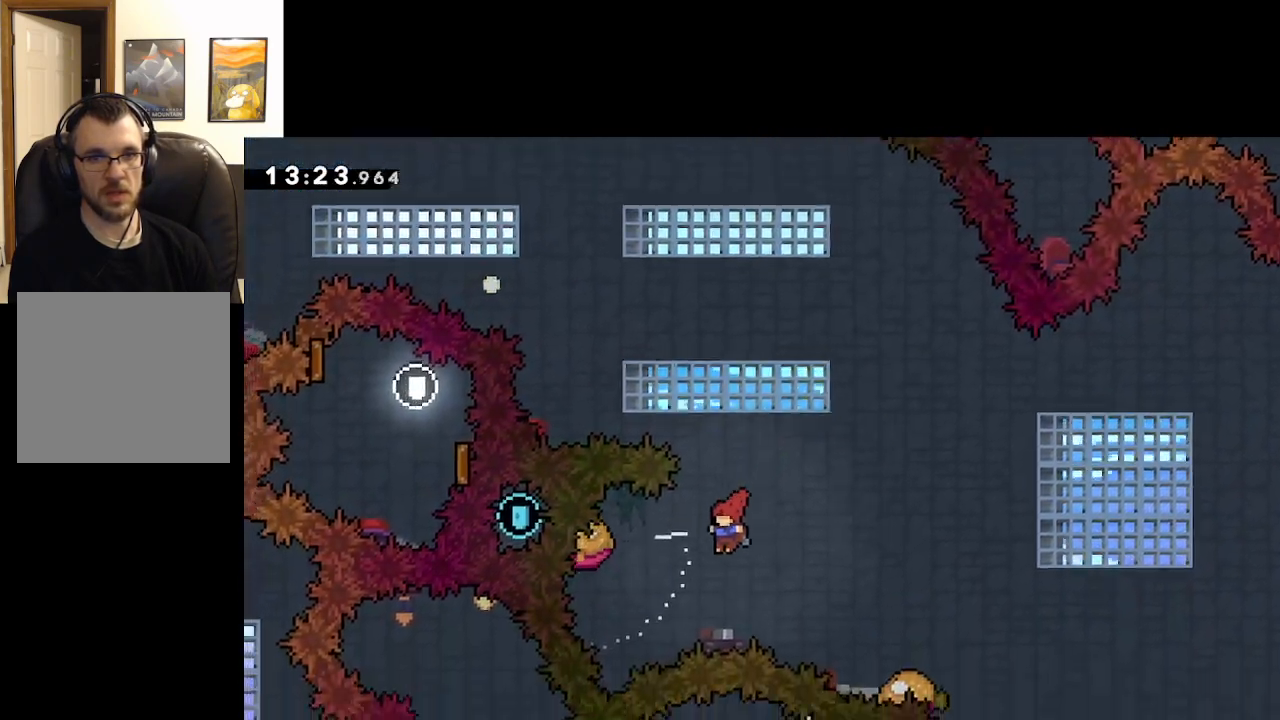
{"buttons": ["A"], "left_stick": "left", "right_stick": "center", "events": [[183, "left_stick", "center"], [350, "left_stick", "left"]]}
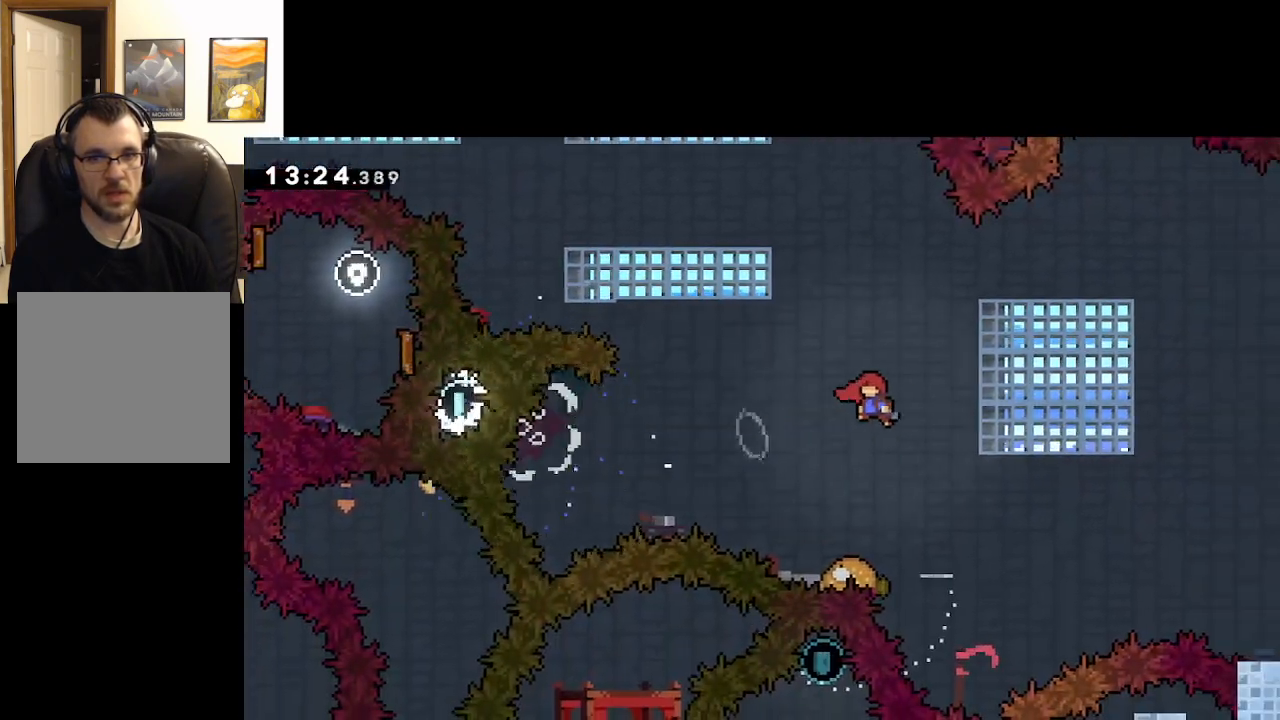
{"buttons": ["A"], "left_stick": "left", "right_stick": "center", "events": []}
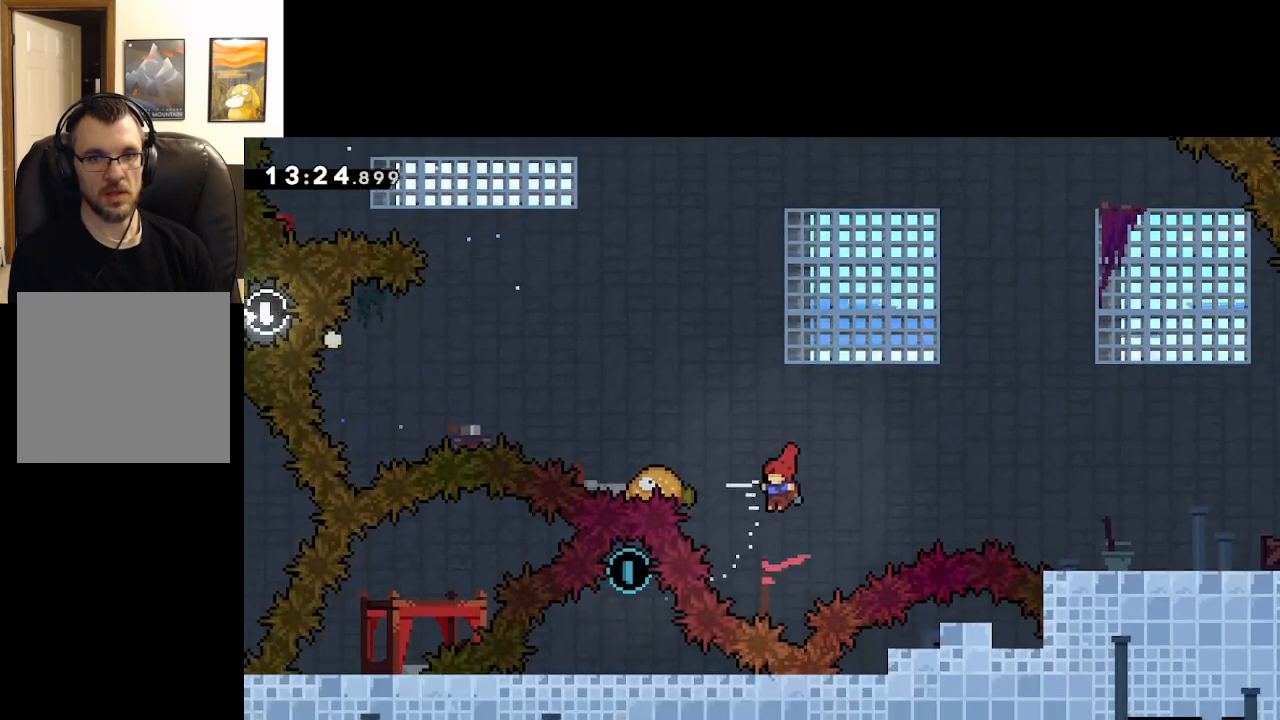
{"buttons": ["A"], "left_stick": "right", "right_stick": "center", "events": [[200, "left_stick", "right"]]}
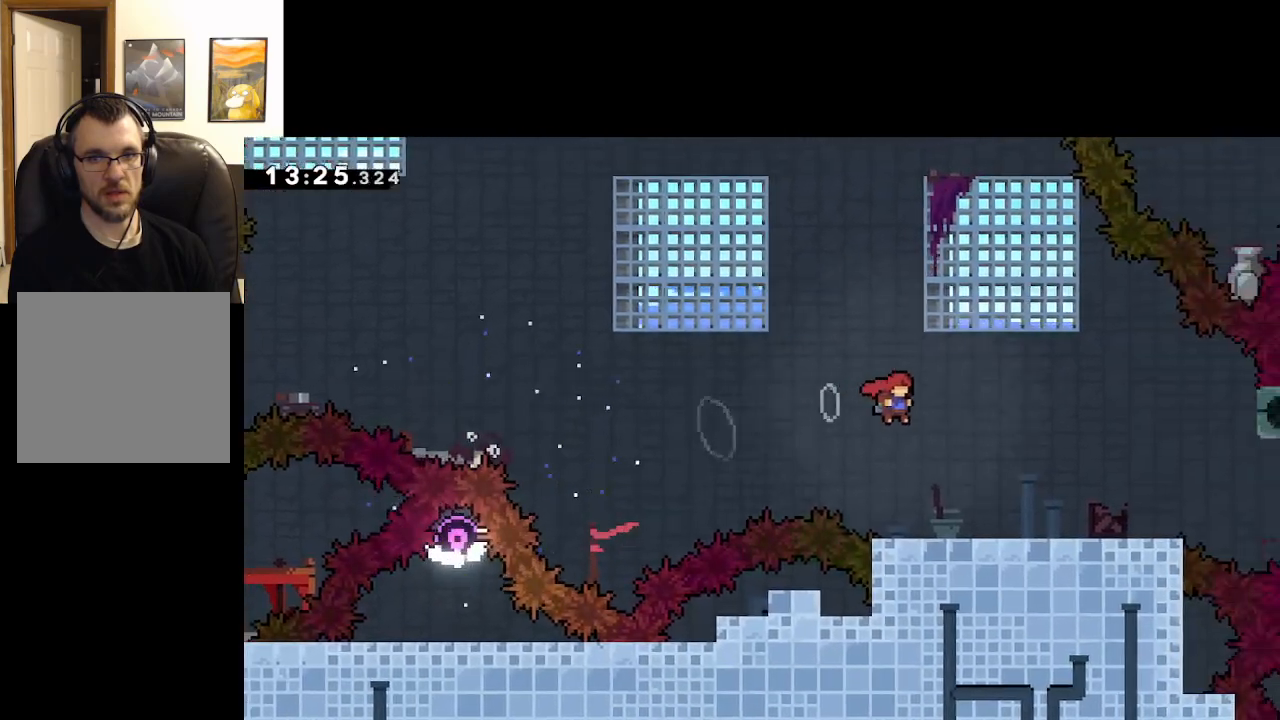
{"buttons": [], "left_stick": "center", "right_stick": "center", "events": [[300, "A", "up"], [333, "left_stick", "center"]]}
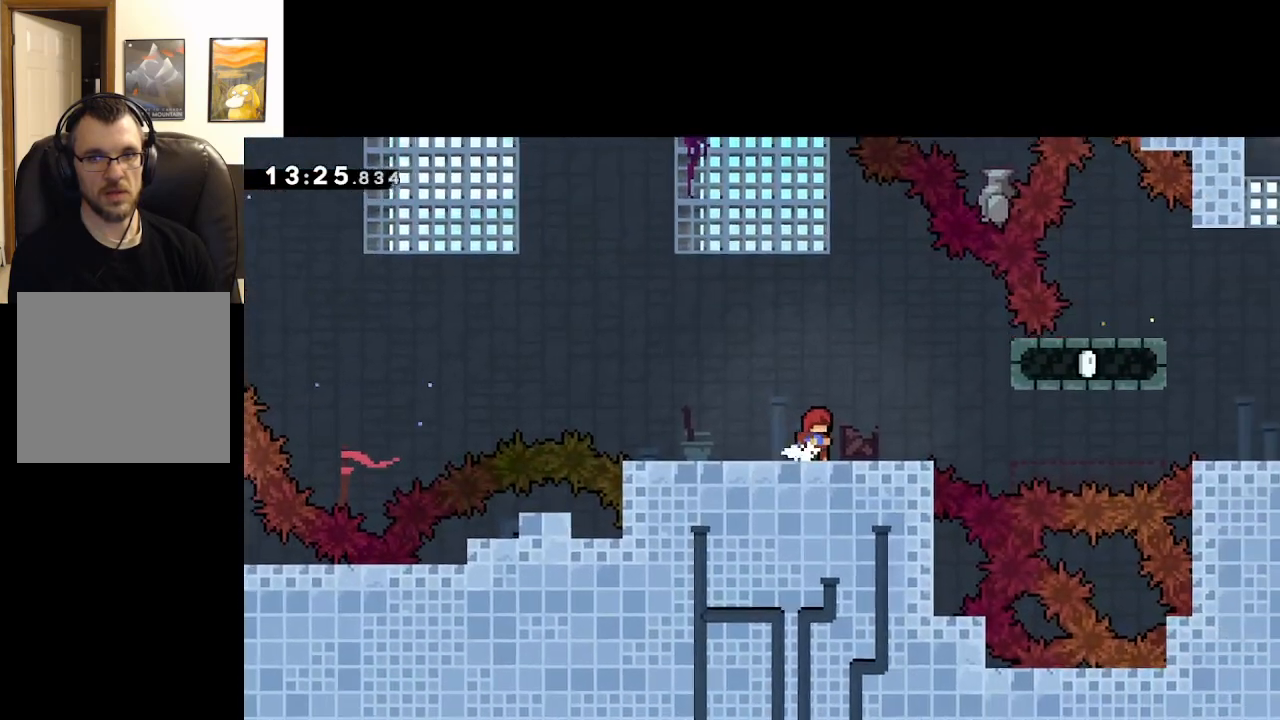
{"buttons": [], "left_stick": "right", "right_stick": "center", "events": [[433, "left_stick", "right"]]}
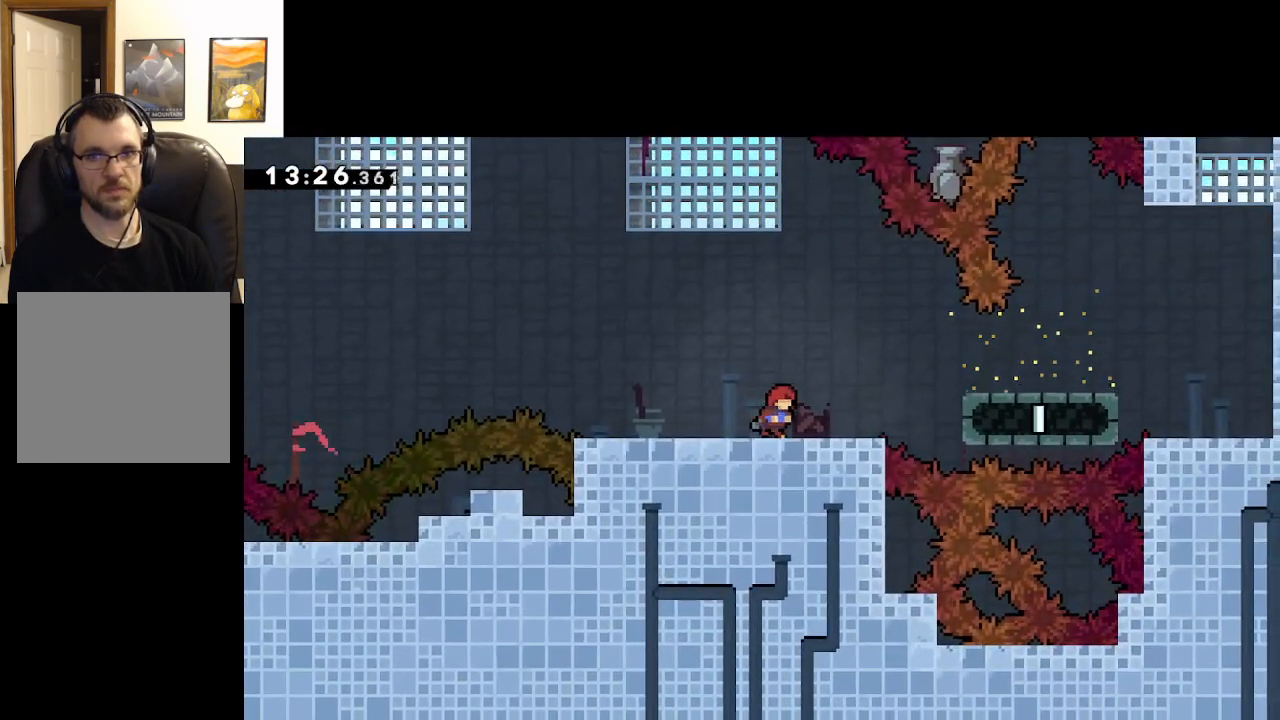
{"buttons": [], "left_stick": "right", "right_stick": "center", "events": [[300, "A", "down"], [417, "A", "up"]]}
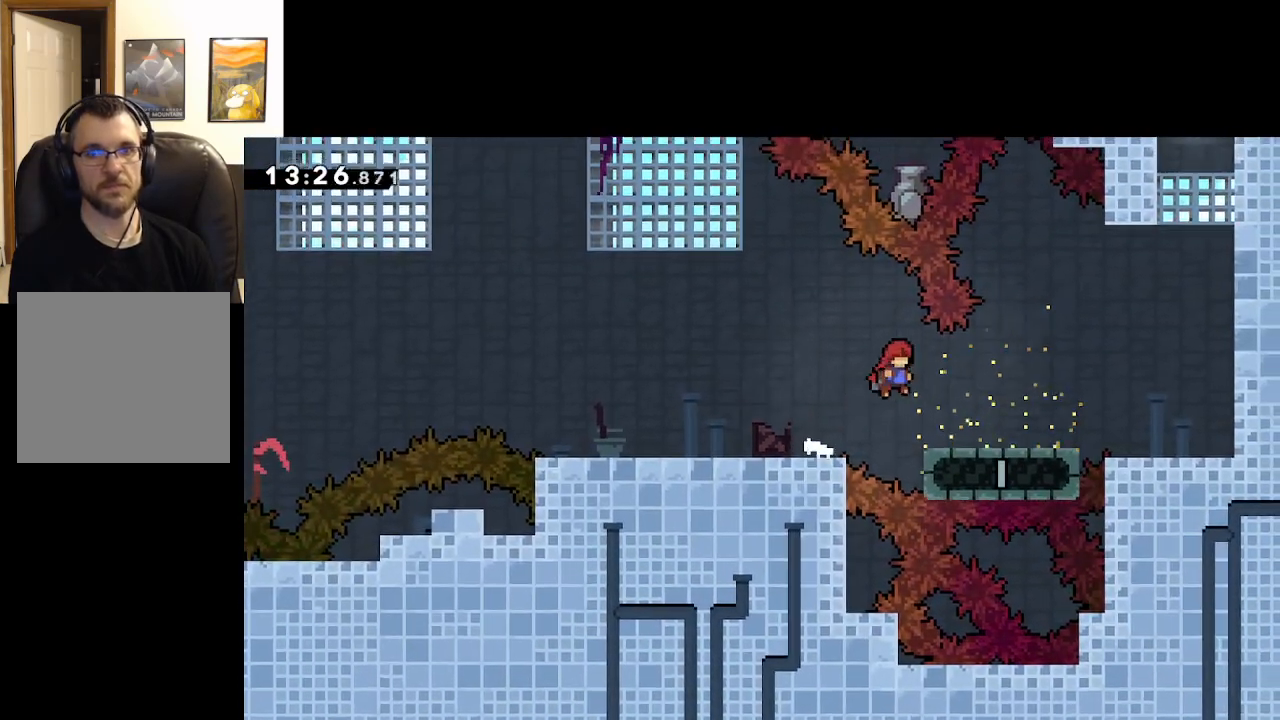
{"buttons": [], "left_stick": "right", "right_stick": "center", "events": []}
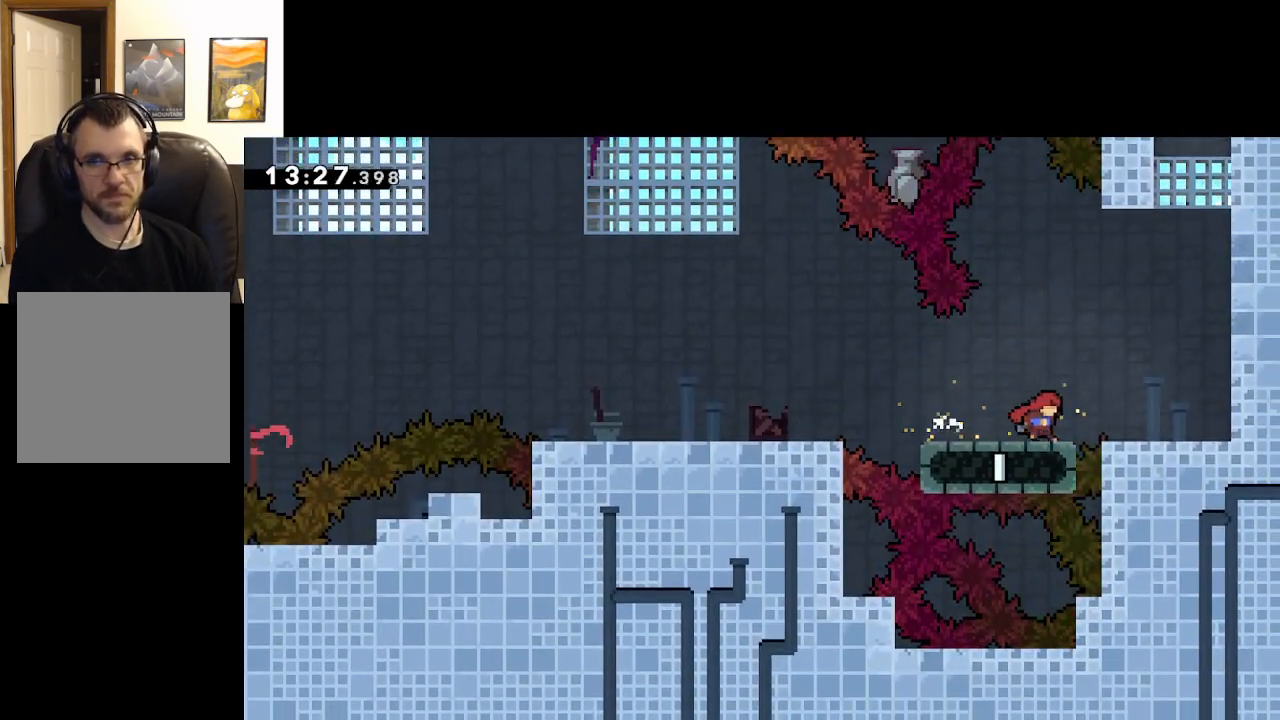
{"buttons": ["L2"], "left_stick": "up-right", "right_stick": "center", "events": [[67, "A", "down"], [450, "L2", "down"], [467, "left_stick", "up-right"], [500, "A", "up"]]}
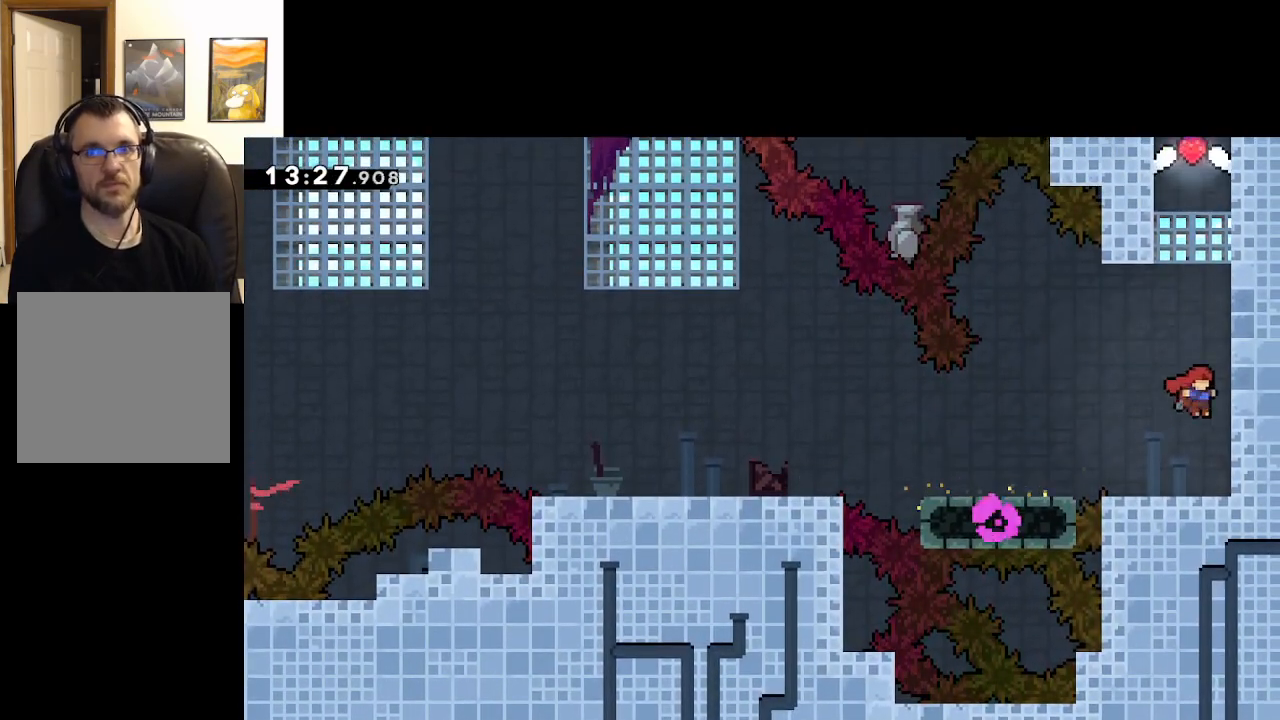
{"buttons": ["L2"], "left_stick": "up-right", "right_stick": "center", "events": [[67, "A", "down"], [183, "A", "up"], [300, "A", "down"], [467, "A", "up"]]}
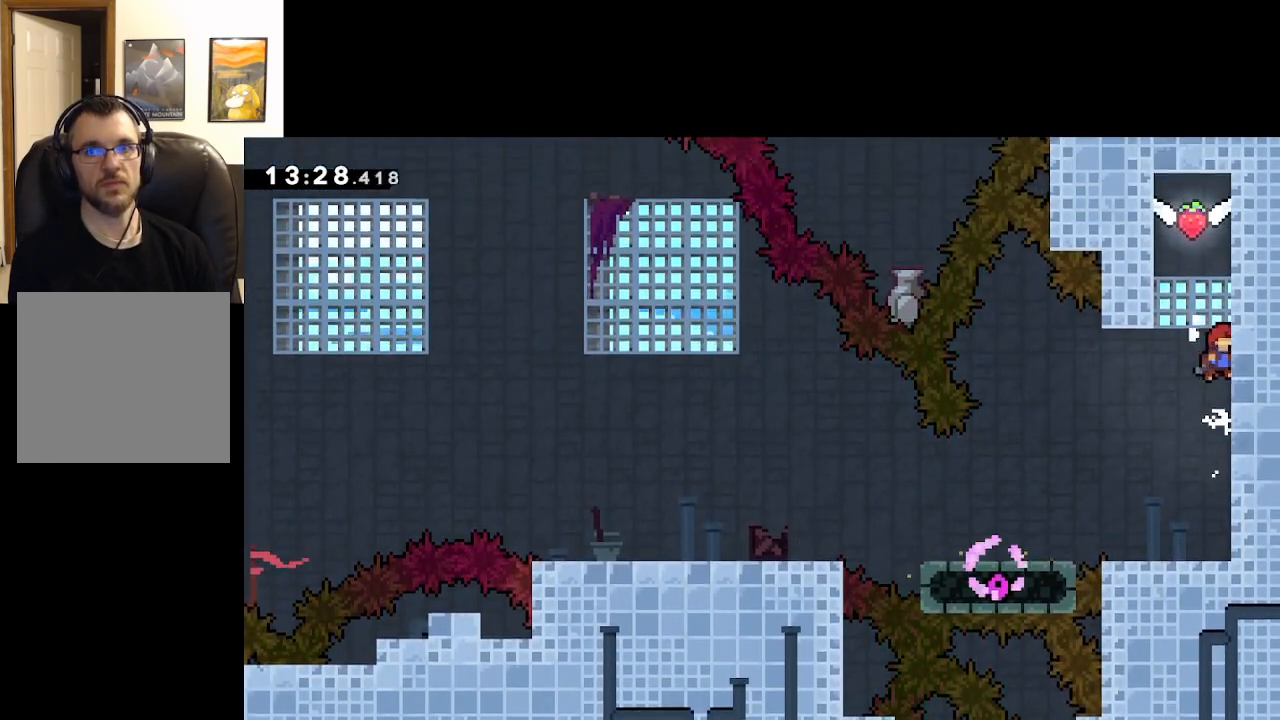
{"buttons": ["A", "L2"], "left_stick": "up", "right_stick": "center", "events": [[50, "A", "down"], [200, "A", "up"], [317, "A", "down"], [450, "left_stick", "up"]]}
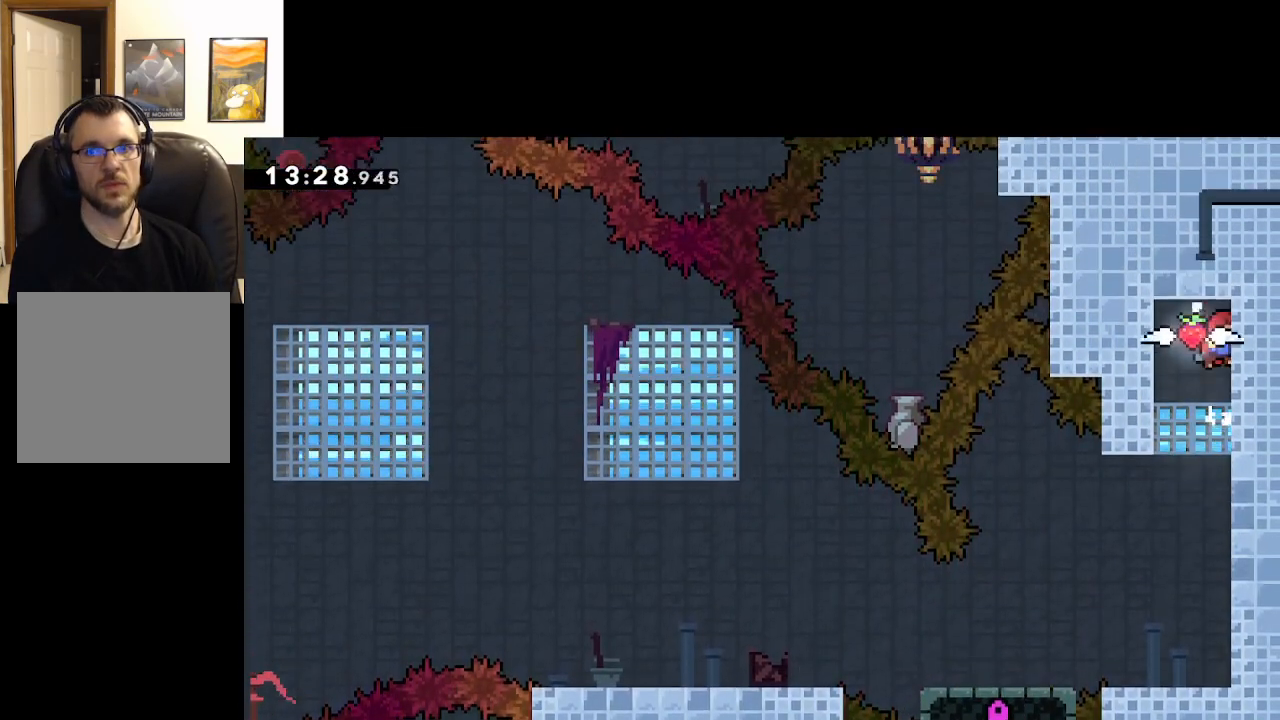
{"buttons": [], "left_stick": "center", "right_stick": "center", "events": [[17, "left_stick", "up-left"], [133, "A", "up"], [167, "L2", "up"], [167, "left_stick", "center"]]}
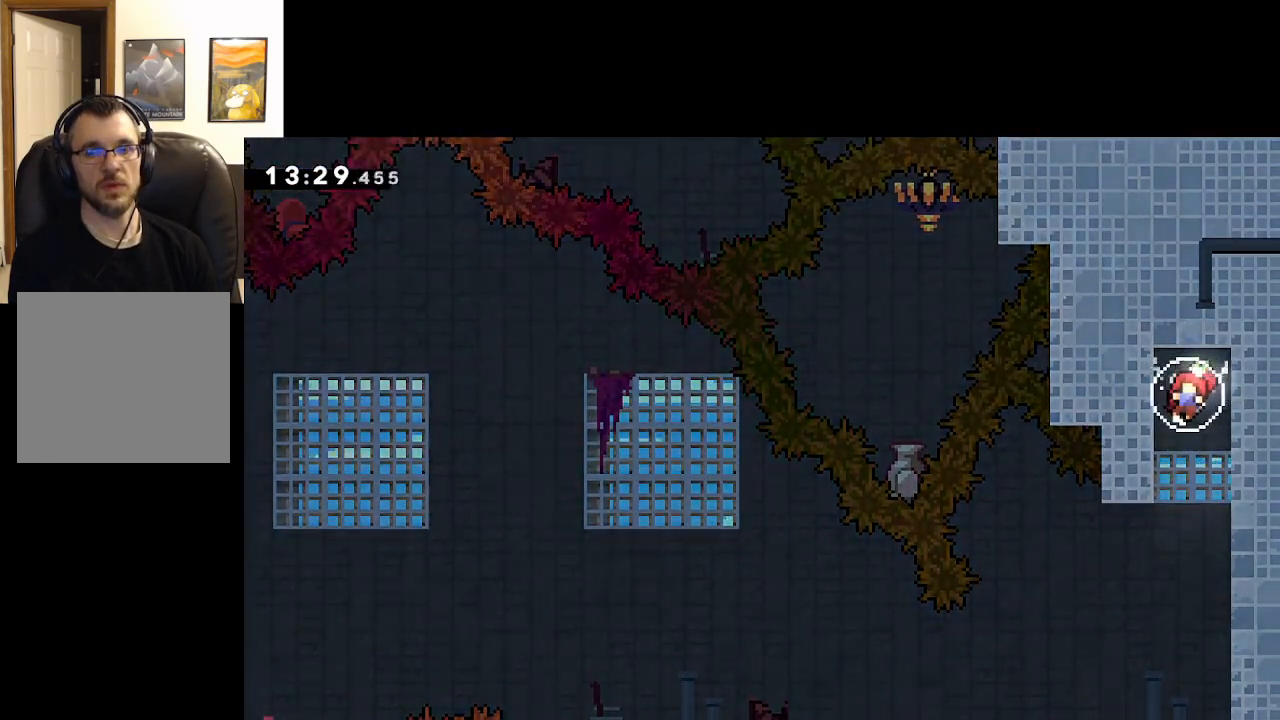
{"buttons": [], "left_stick": "center", "right_stick": "center", "events": []}